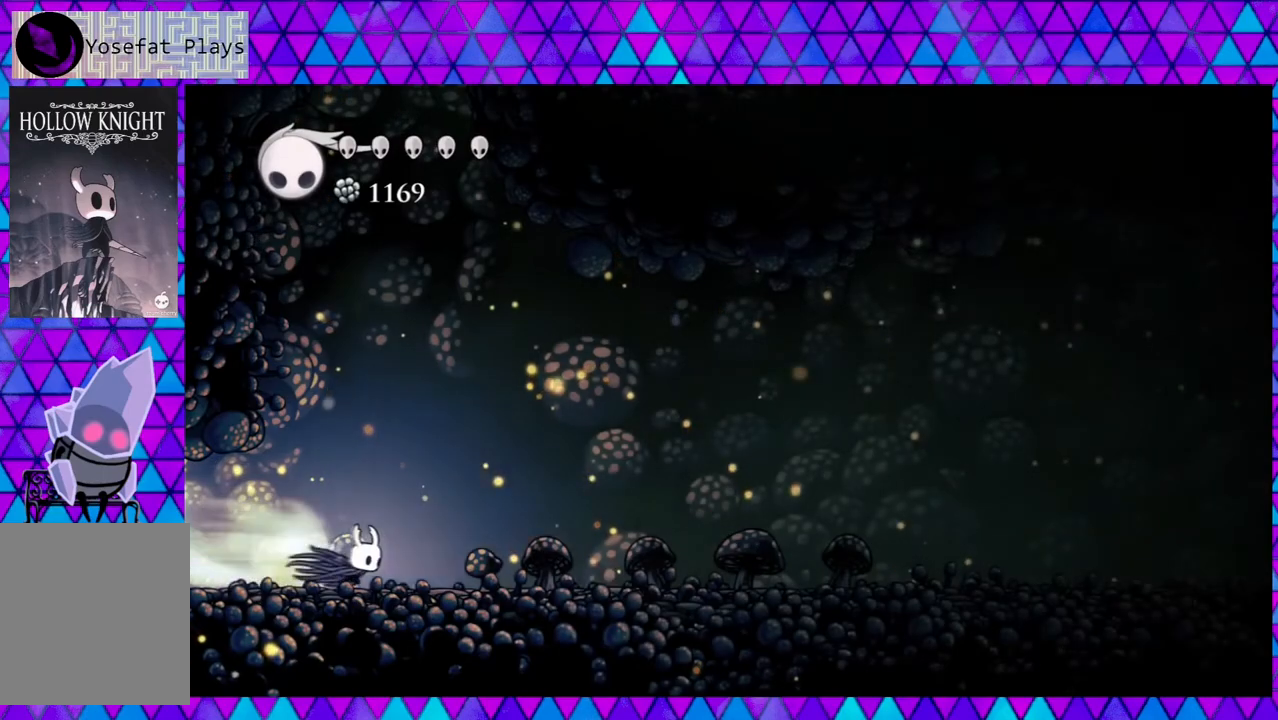
Gameplay with a controller (Nintendo layout); each line is a JSON object with the inputs held at the frame after it. "events" lists button and stick changes between this image and that frame as [ms after this image, input, new state], when the widget could be followed in between. Not read: L3 R3.
{"buttons": ["DPAD_RIGHT"], "left_stick": "center", "right_stick": "center", "events": [[383, "R2", "up"]]}
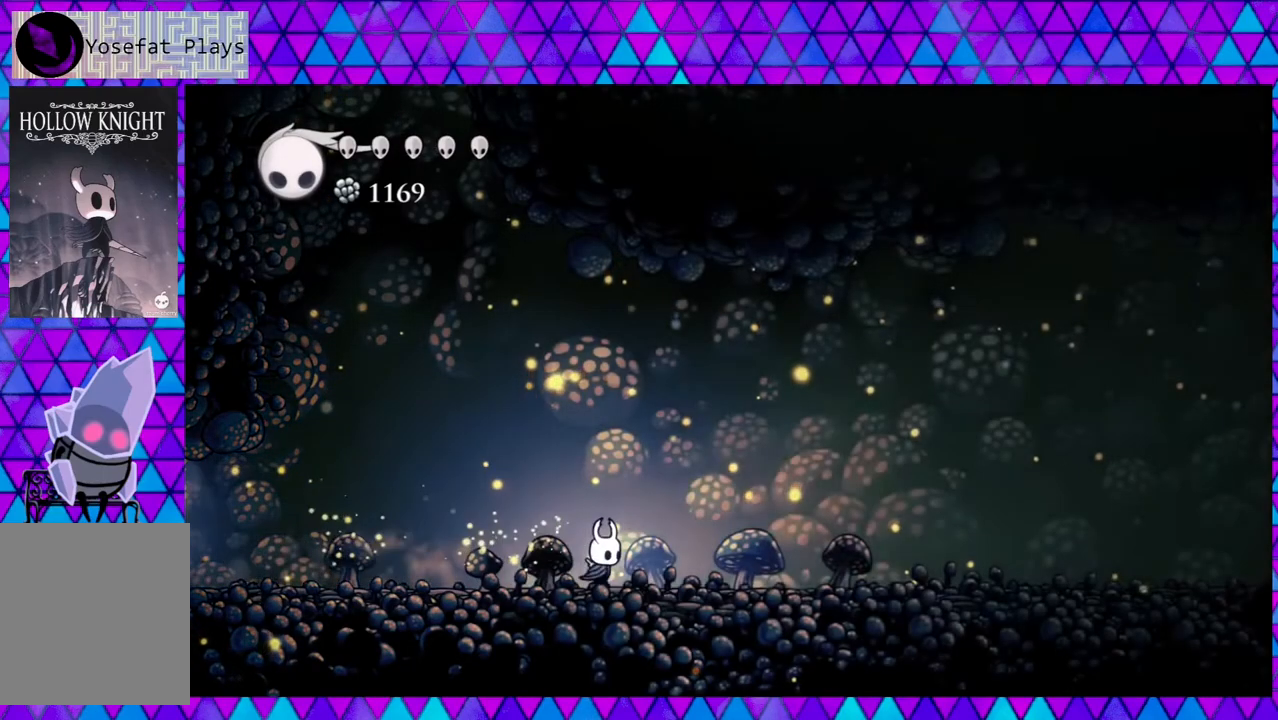
{"buttons": ["R2", "DPAD_RIGHT"], "left_stick": "center", "right_stick": "center", "events": [[200, "R2", "down"]]}
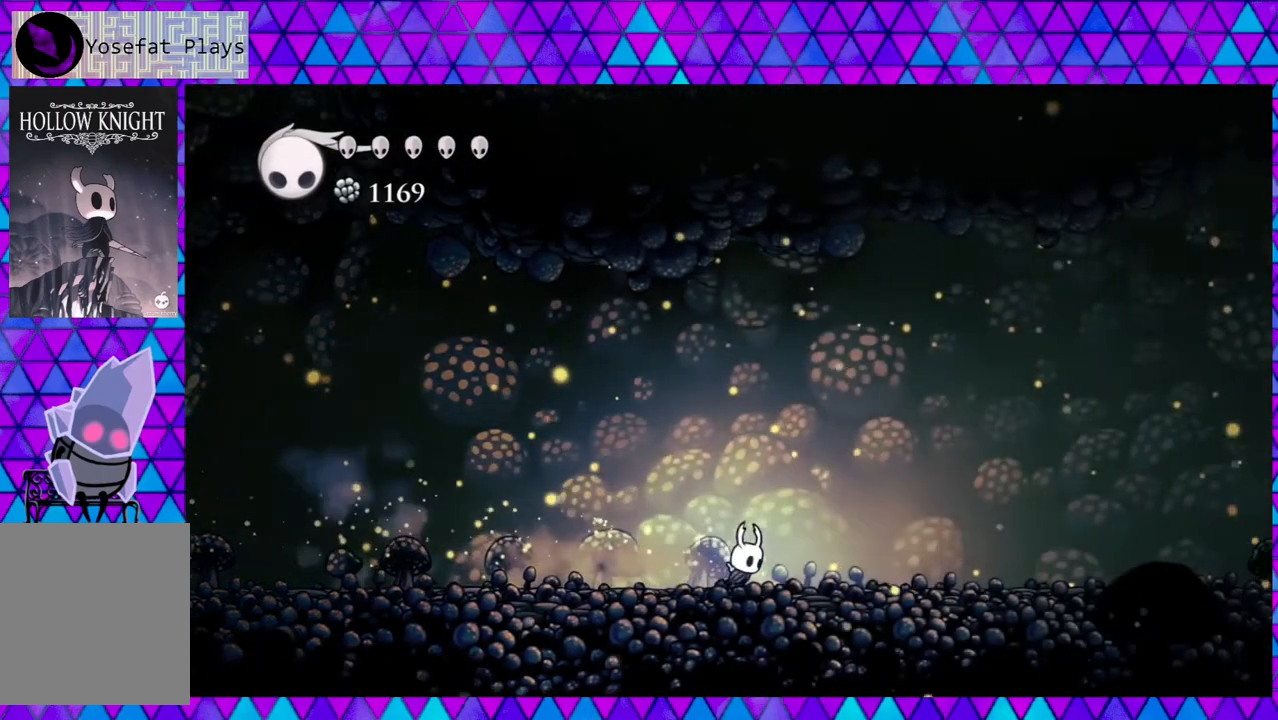
{"buttons": ["R2", "DPAD_RIGHT"], "left_stick": "center", "right_stick": "center", "events": [[83, "R2", "up"], [417, "R2", "down"]]}
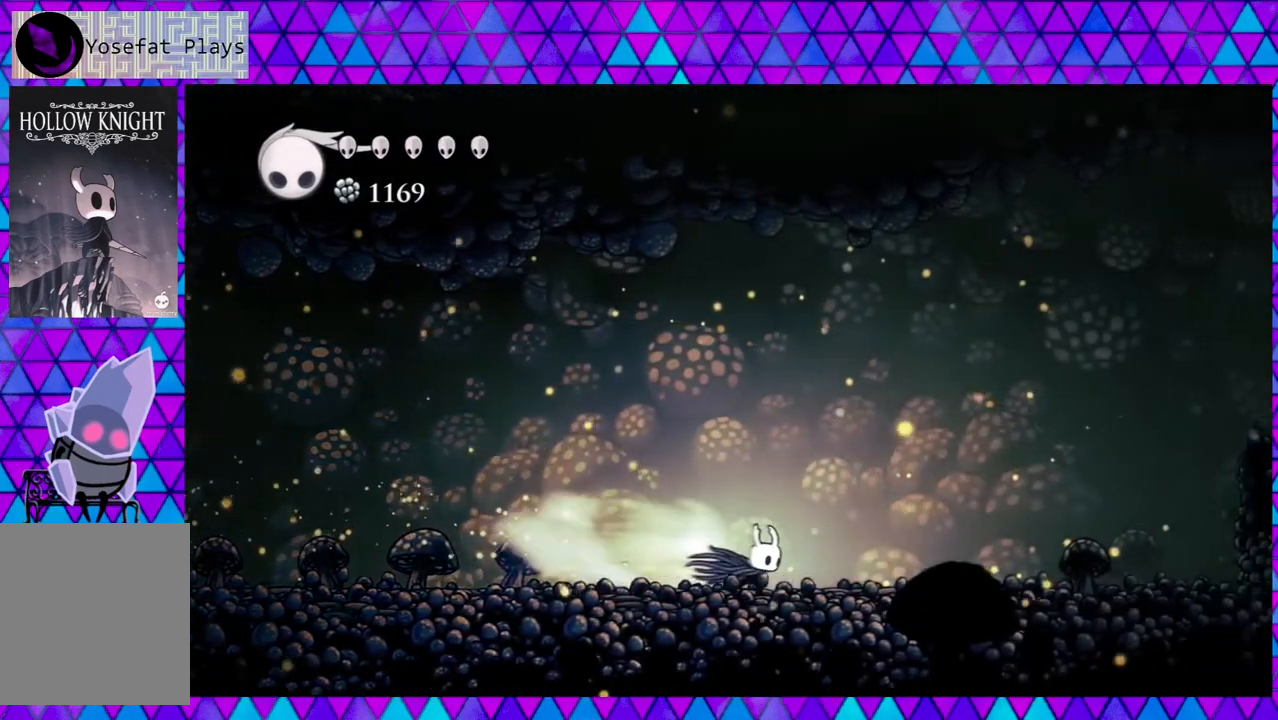
{"buttons": ["DPAD_RIGHT"], "left_stick": "center", "right_stick": "center", "events": [[333, "R2", "up"]]}
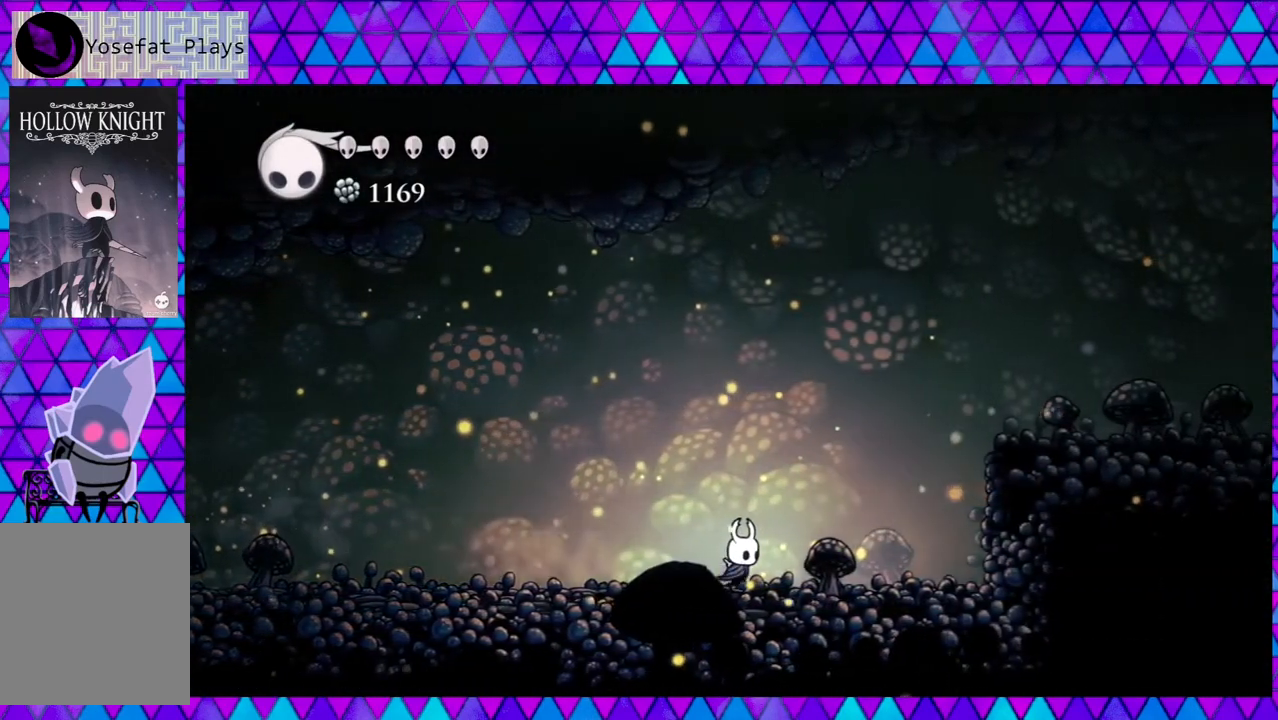
{"buttons": ["B", "DPAD_RIGHT"], "left_stick": "center", "right_stick": "center", "events": [[250, "R2", "down"], [417, "R2", "up"], [450, "B", "down"]]}
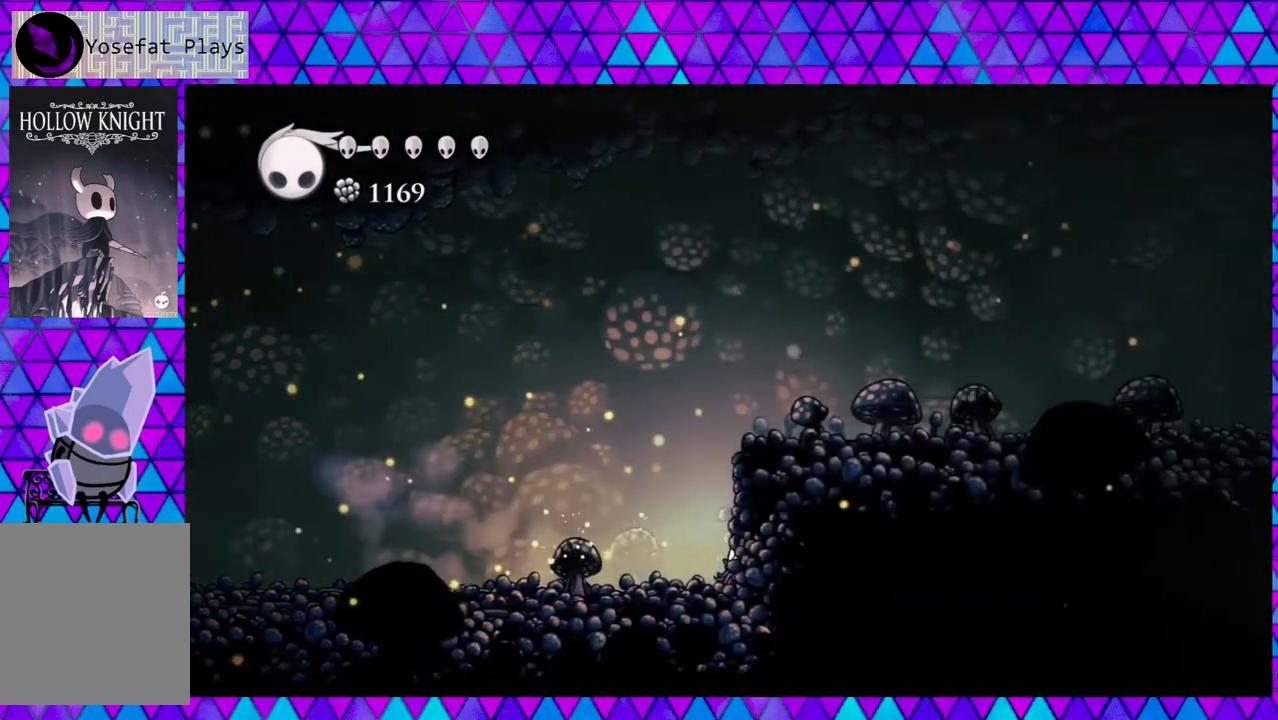
{"buttons": ["B", "DPAD_RIGHT"], "left_stick": "center", "right_stick": "center", "events": [[467, "B", "up"], [500, "B", "down"]]}
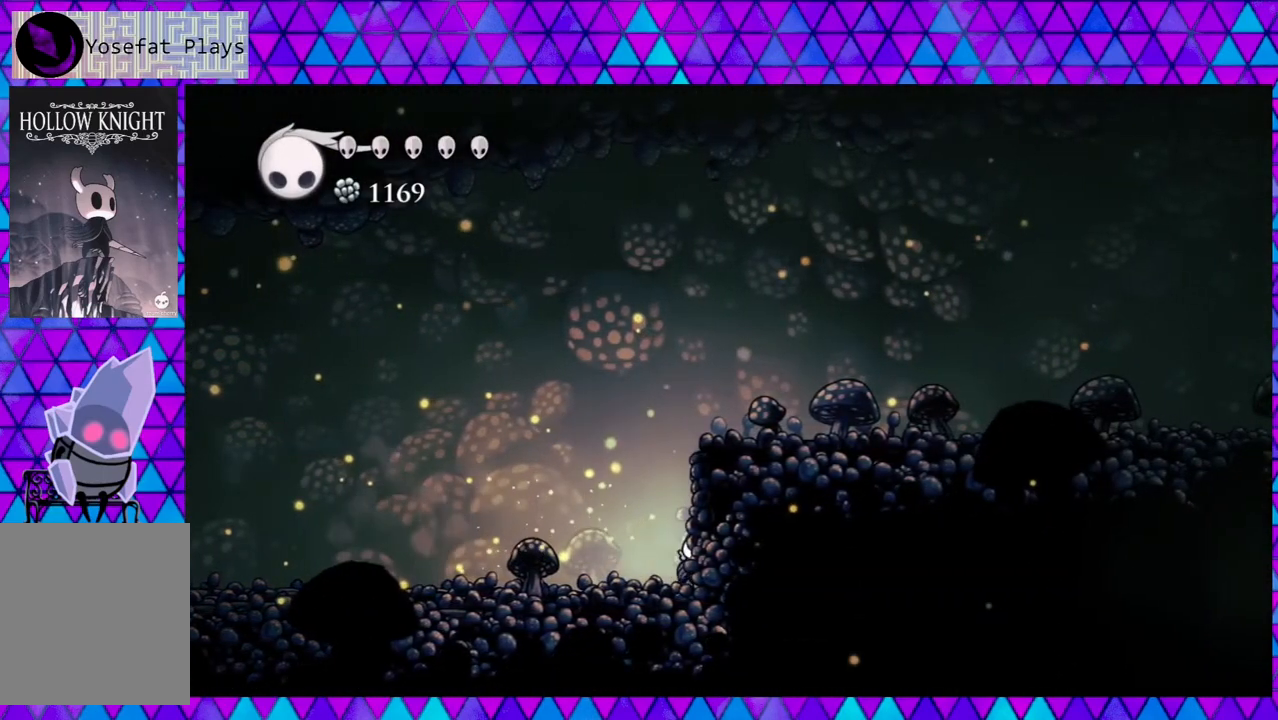
{"buttons": ["DPAD_RIGHT"], "left_stick": "center", "right_stick": "center", "events": [[433, "B", "up"]]}
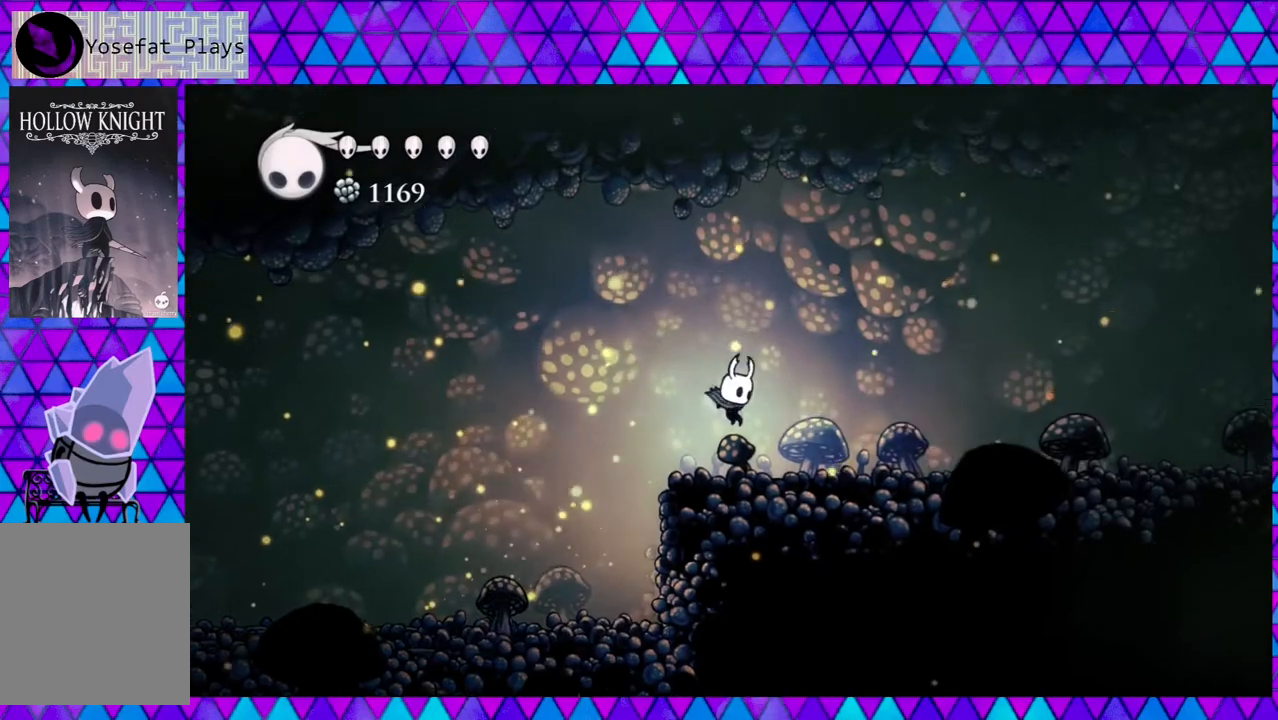
{"buttons": ["R2", "DPAD_RIGHT"], "left_stick": "center", "right_stick": "center", "events": [[300, "R2", "down"]]}
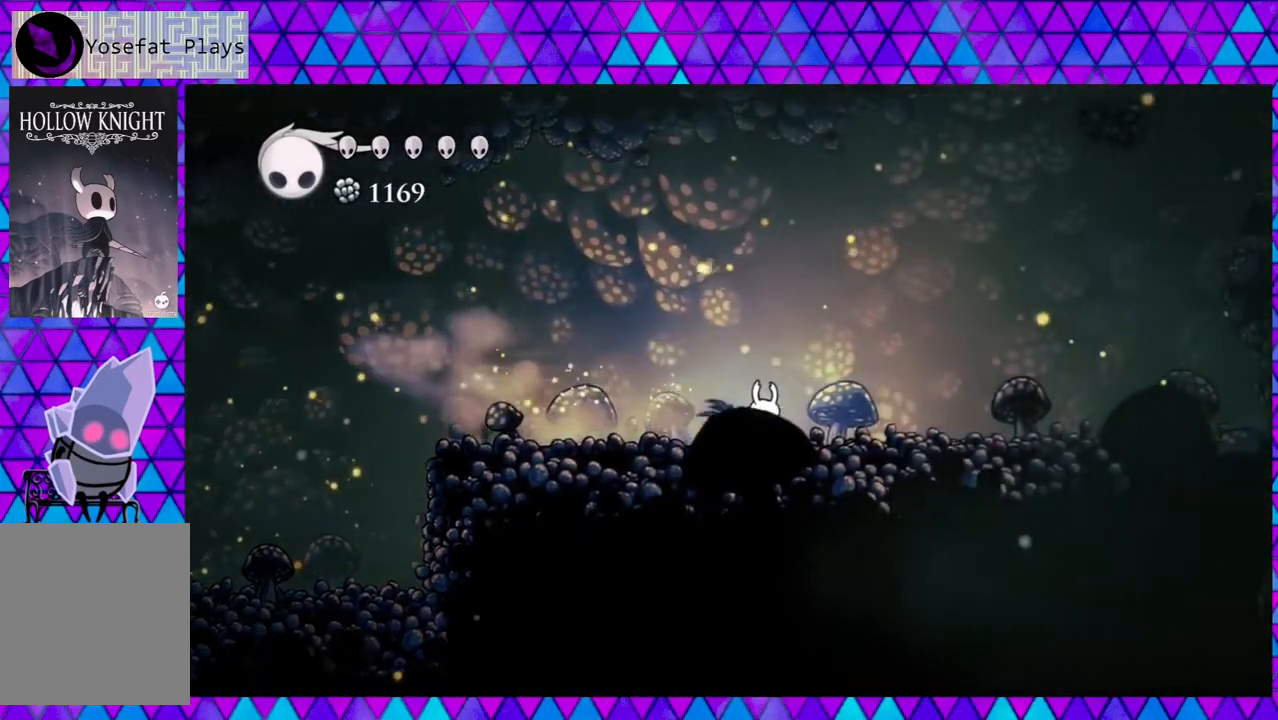
{"buttons": ["DPAD_RIGHT"], "left_stick": "center", "right_stick": "center", "events": [[250, "R2", "up"]]}
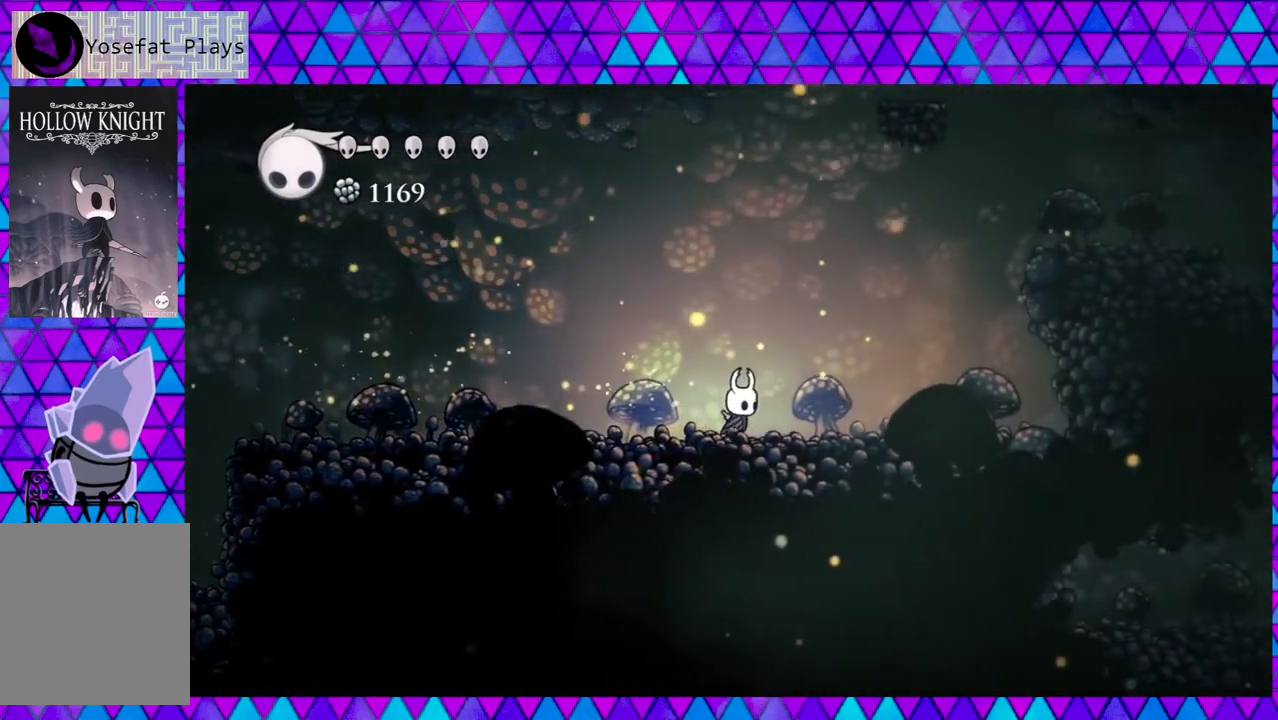
{"buttons": ["B", "DPAD_RIGHT"], "left_stick": "center", "right_stick": "center", "events": [[100, "R2", "down"], [317, "R2", "up"], [433, "B", "down"]]}
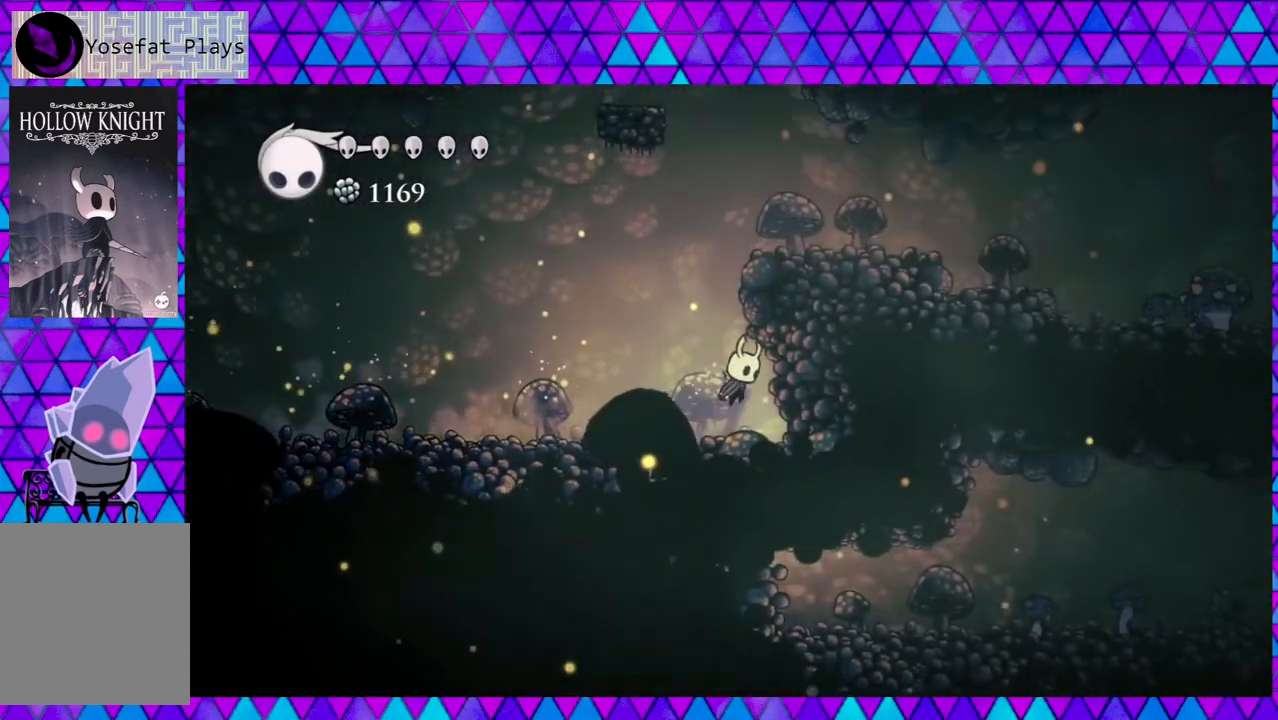
{"buttons": [], "left_stick": "center", "right_stick": "center", "events": [[467, "B", "up"], [500, "DPAD_RIGHT", "up"]]}
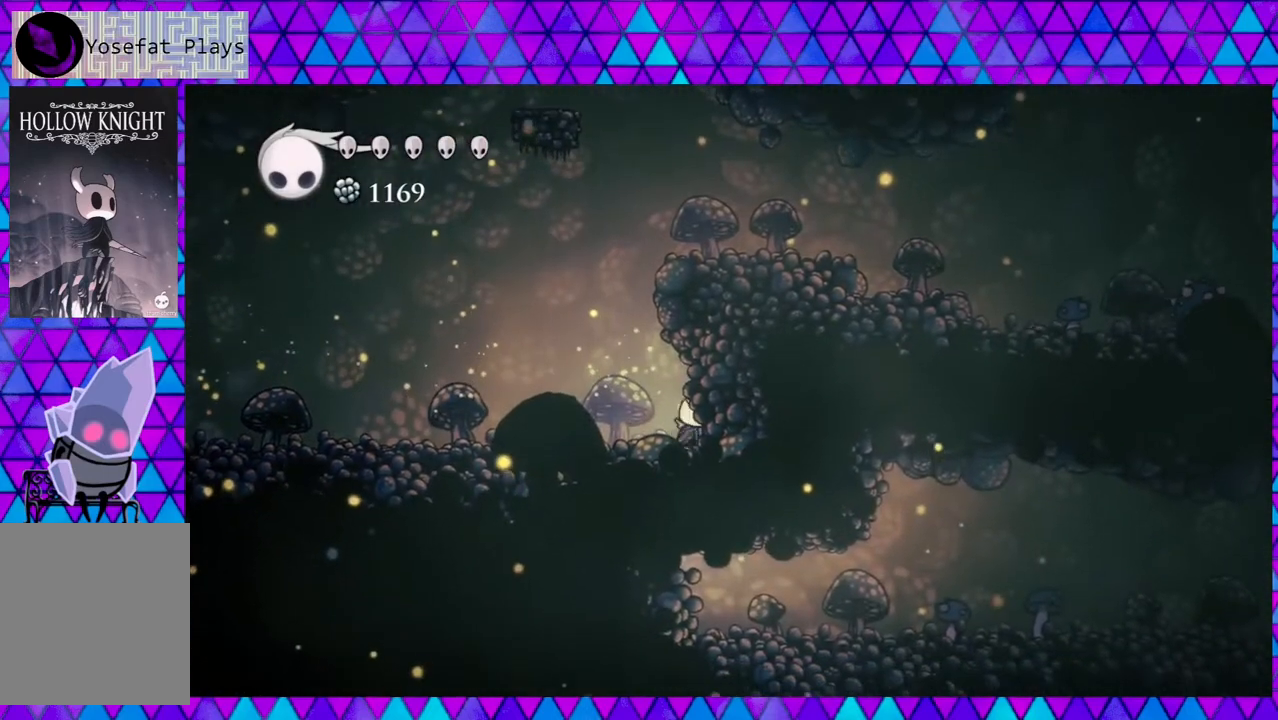
{"buttons": ["B", "DPAD_RIGHT"], "left_stick": "center", "right_stick": "center", "events": [[33, "DPAD_LEFT", "down"], [250, "B", "down"], [300, "DPAD_LEFT", "up"], [433, "DPAD_RIGHT", "down"]]}
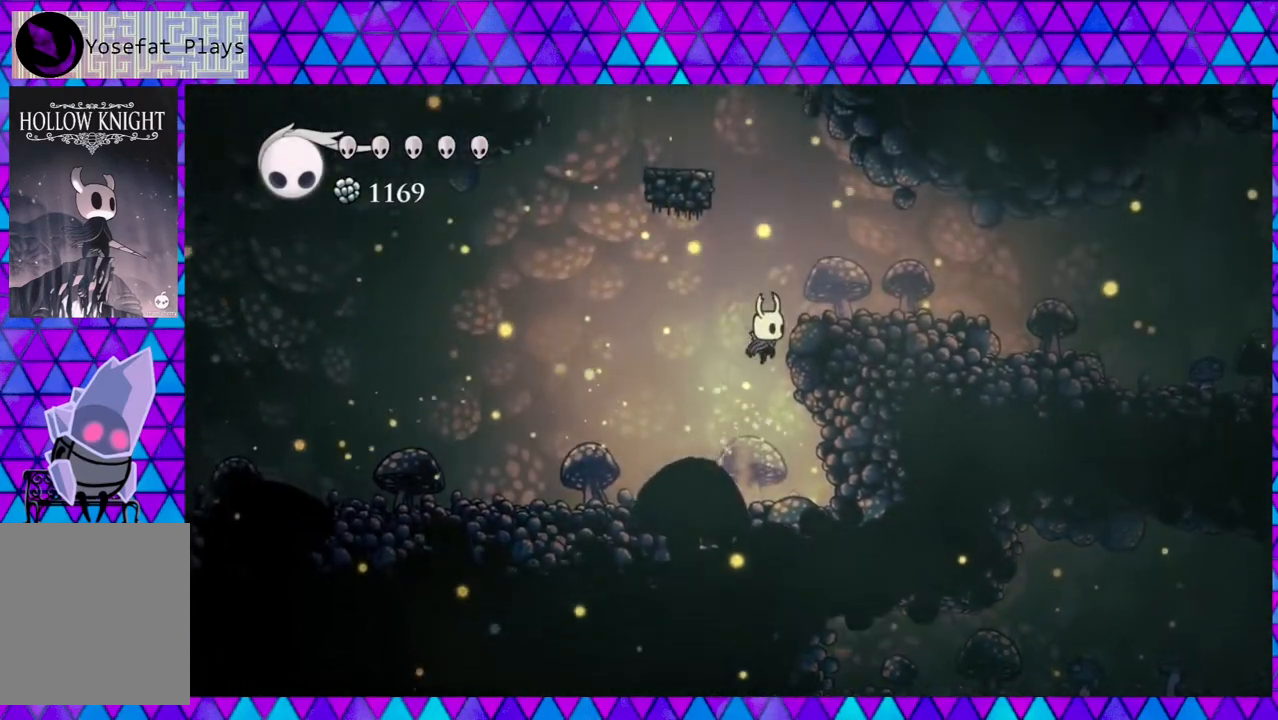
{"buttons": ["DPAD_RIGHT"], "left_stick": "center", "right_stick": "center", "events": [[367, "B", "up"]]}
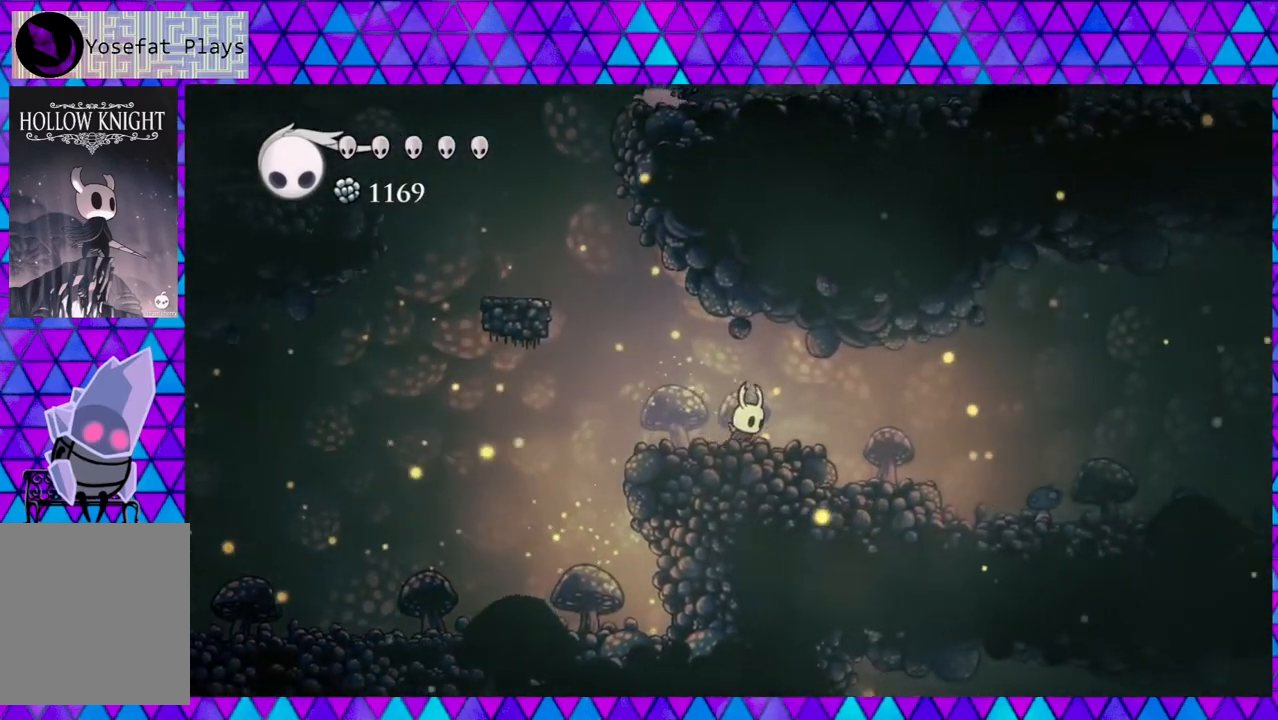
{"buttons": ["DPAD_RIGHT"], "left_stick": "center", "right_stick": "center", "events": [[50, "R2", "down"], [317, "R2", "up"]]}
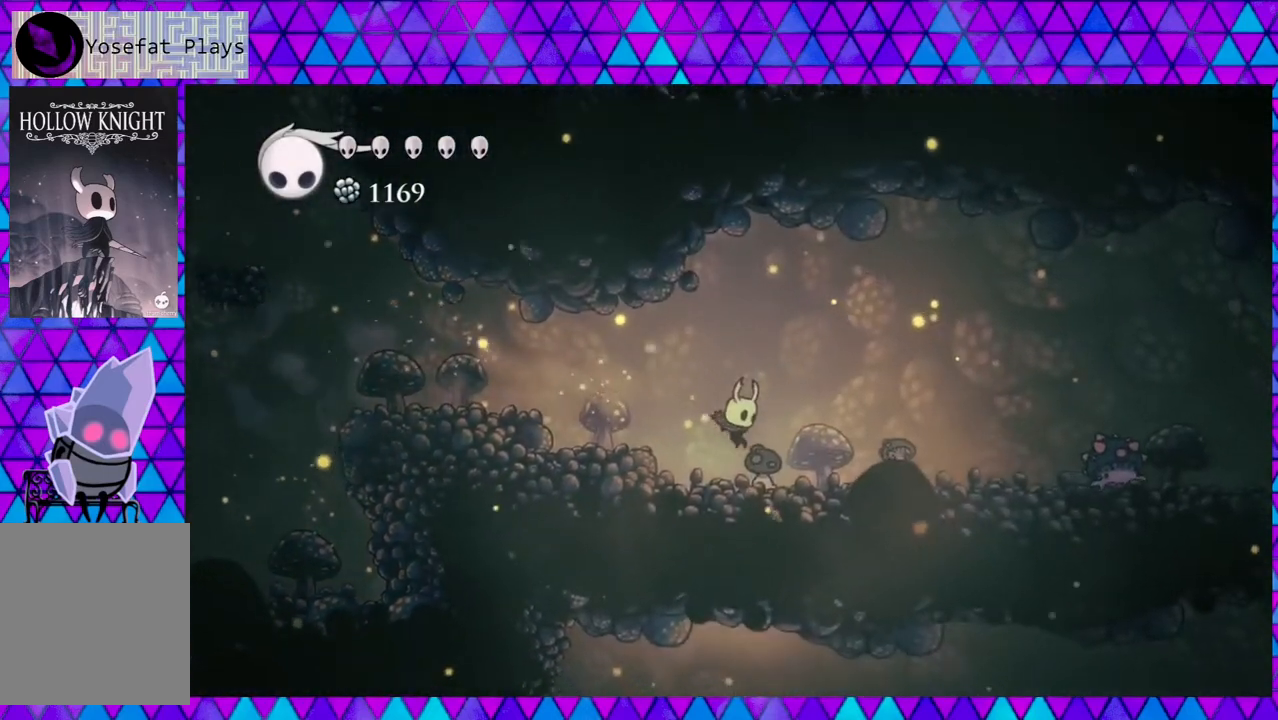
{"buttons": ["R2", "DPAD_RIGHT"], "left_stick": "center", "right_stick": "center", "events": [[83, "DPAD_LEFT", "down"], [83, "DPAD_RIGHT", "up"], [167, "DPAD_LEFT", "up"], [200, "DPAD_RIGHT", "down"], [467, "R2", "down"]]}
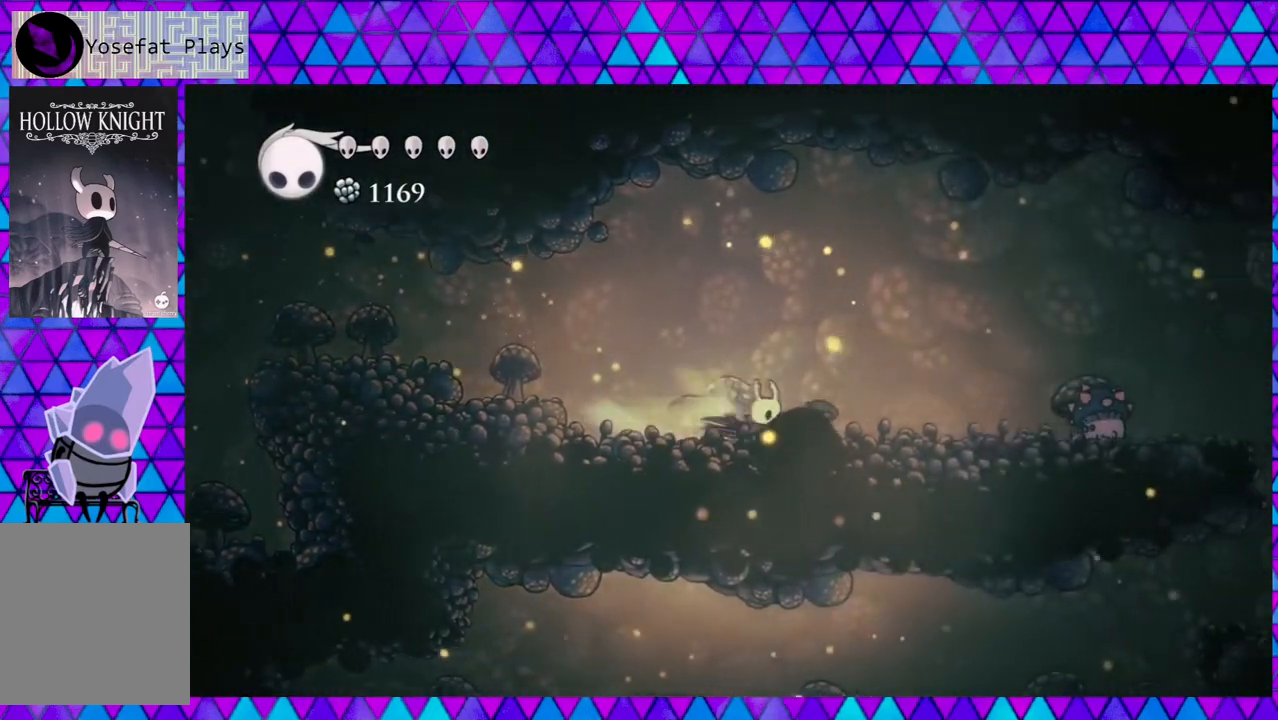
{"buttons": ["B", "DPAD_RIGHT"], "left_stick": "center", "right_stick": "center", "events": [[217, "R2", "up"], [367, "B", "down"]]}
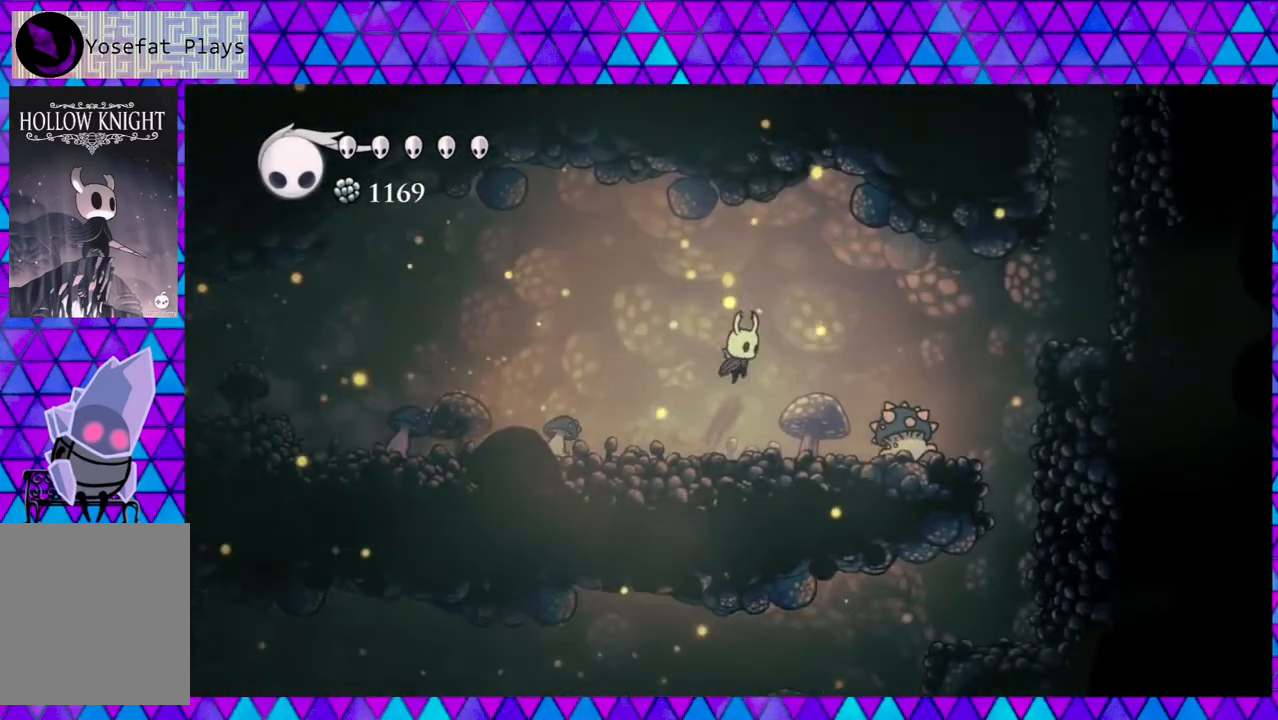
{"buttons": ["R2", "DPAD_RIGHT"], "left_stick": "center", "right_stick": "center", "events": [[367, "B", "up"], [450, "R2", "down"]]}
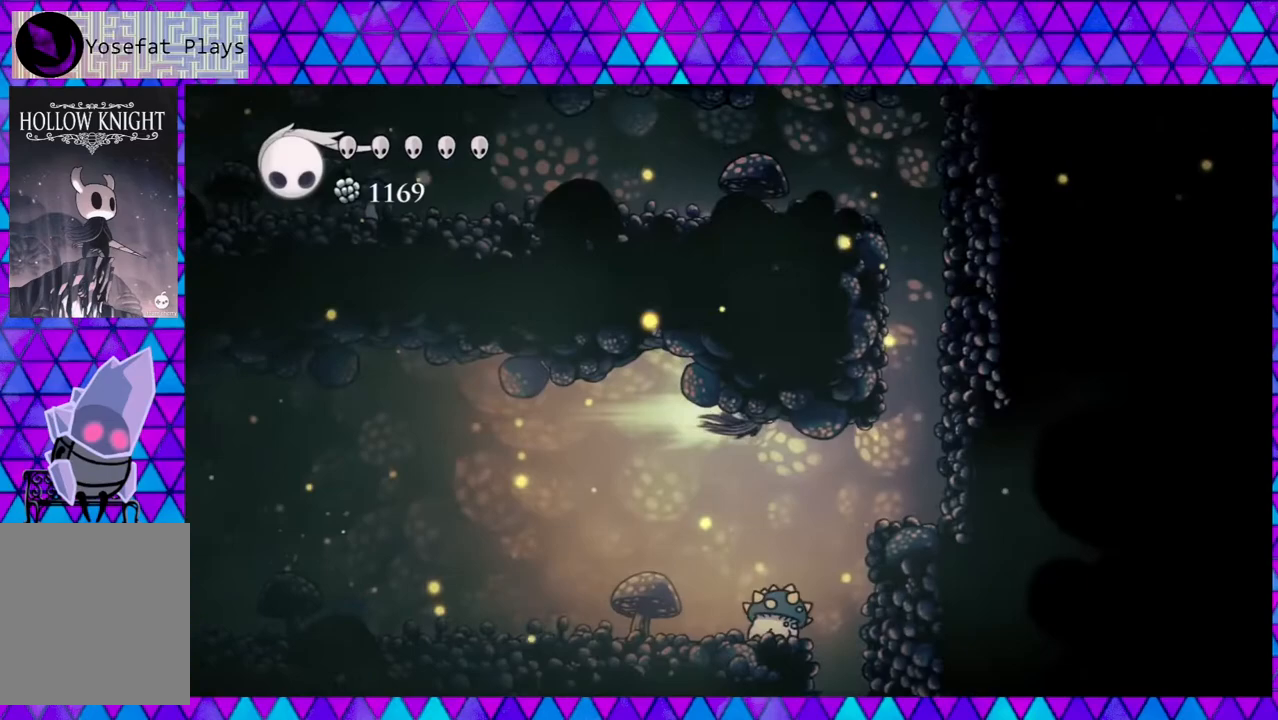
{"buttons": [], "left_stick": "center", "right_stick": "center", "events": [[233, "DPAD_RIGHT", "up"], [233, "R2", "up"], [450, "DPAD_LEFT", "down"], [467, "DPAD_LEFT", "up"]]}
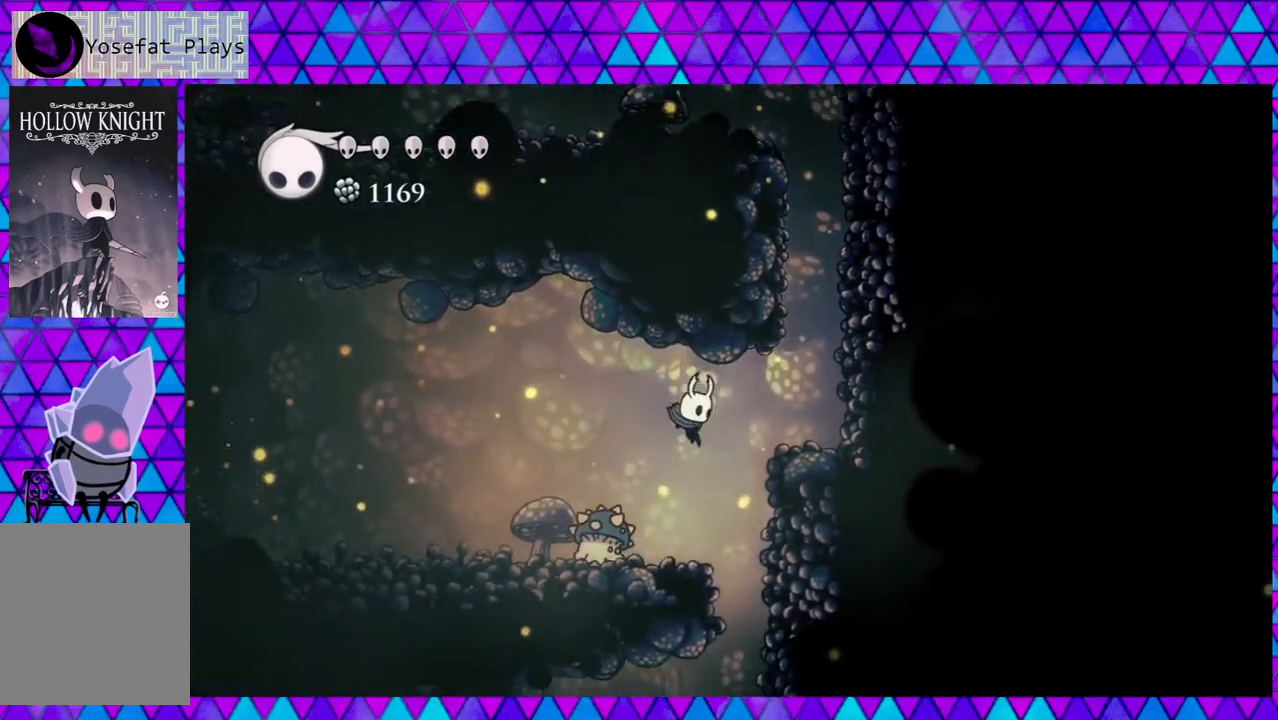
{"buttons": ["DPAD_LEFT"], "left_stick": "center", "right_stick": "center", "events": [[117, "DPAD_RIGHT", "down"], [400, "DPAD_RIGHT", "up"], [483, "DPAD_LEFT", "down"]]}
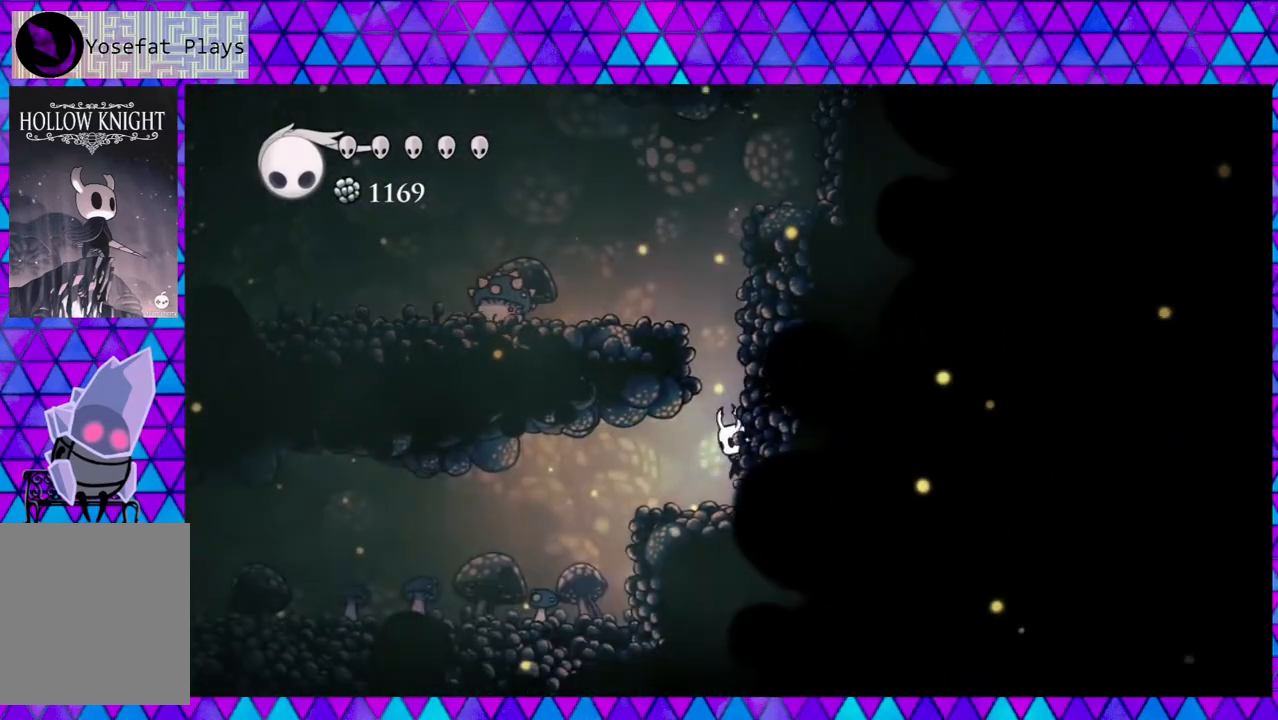
{"buttons": ["DPAD_LEFT"], "left_stick": "center", "right_stick": "center", "events": []}
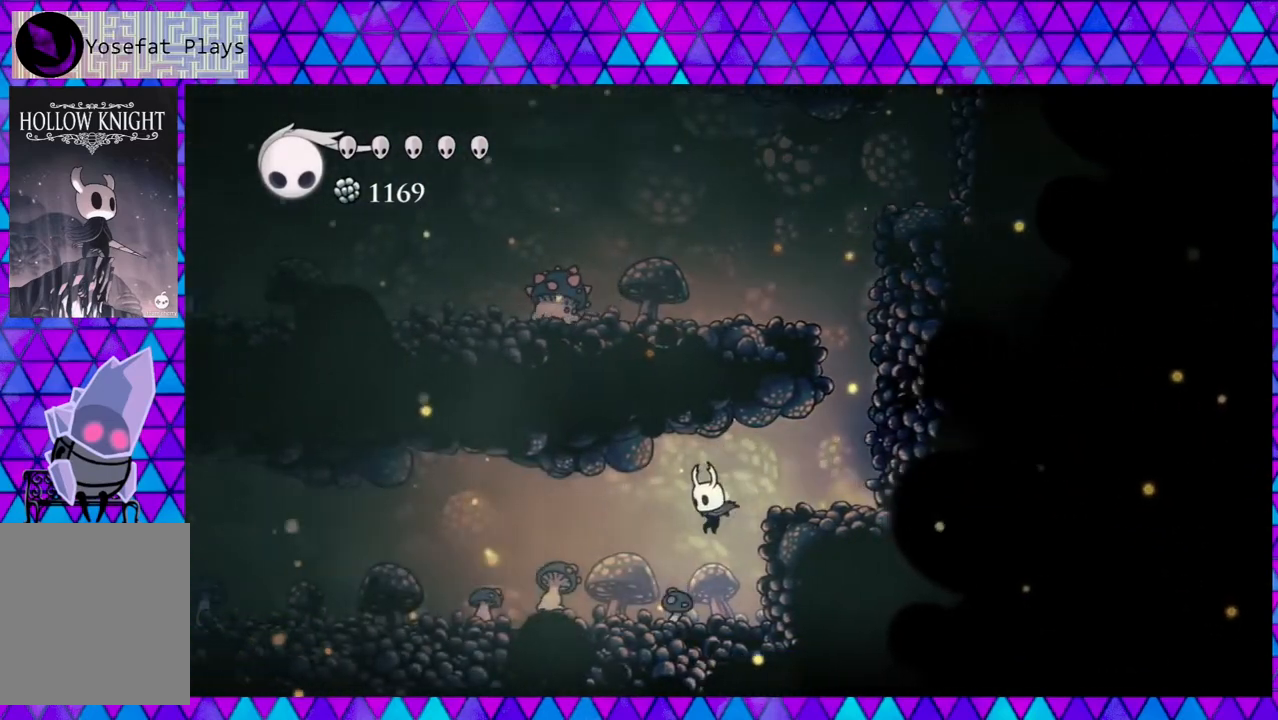
{"buttons": ["B", "DPAD_RIGHT"], "left_stick": "center", "right_stick": "center", "events": [[167, "DPAD_LEFT", "up"], [233, "DPAD_RIGHT", "down"], [300, "B", "down"]]}
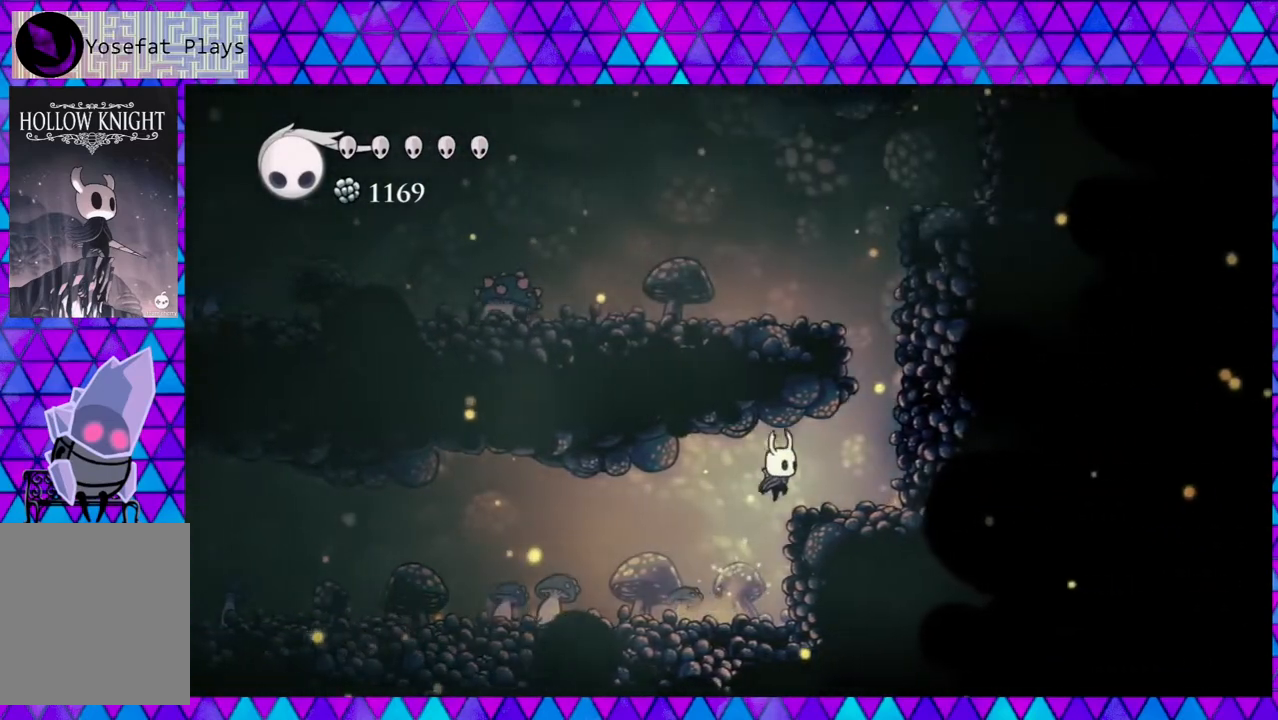
{"buttons": ["B"], "left_stick": "center", "right_stick": "center", "events": [[83, "B", "up"], [367, "B", "down"], [400, "DPAD_RIGHT", "up"]]}
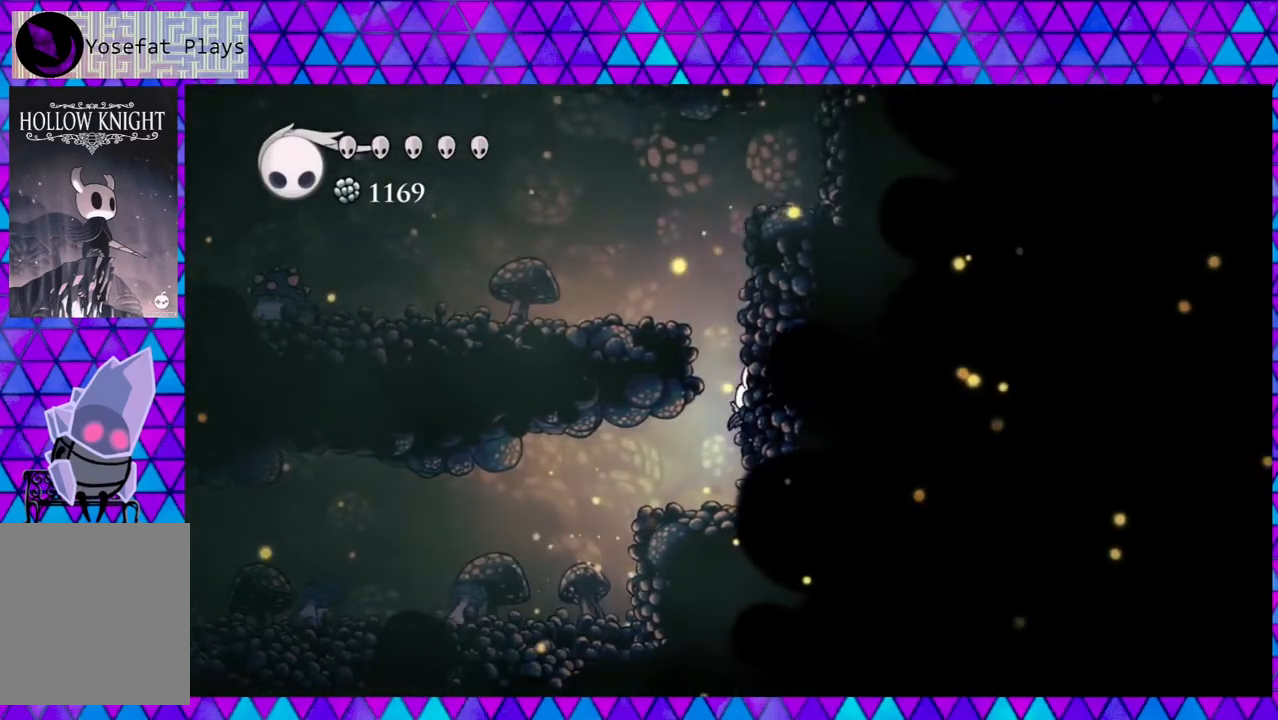
{"buttons": ["R2", "DPAD_LEFT"], "left_stick": "center", "right_stick": "center", "events": [[100, "DPAD_LEFT", "down"], [417, "B", "up"], [483, "R2", "down"]]}
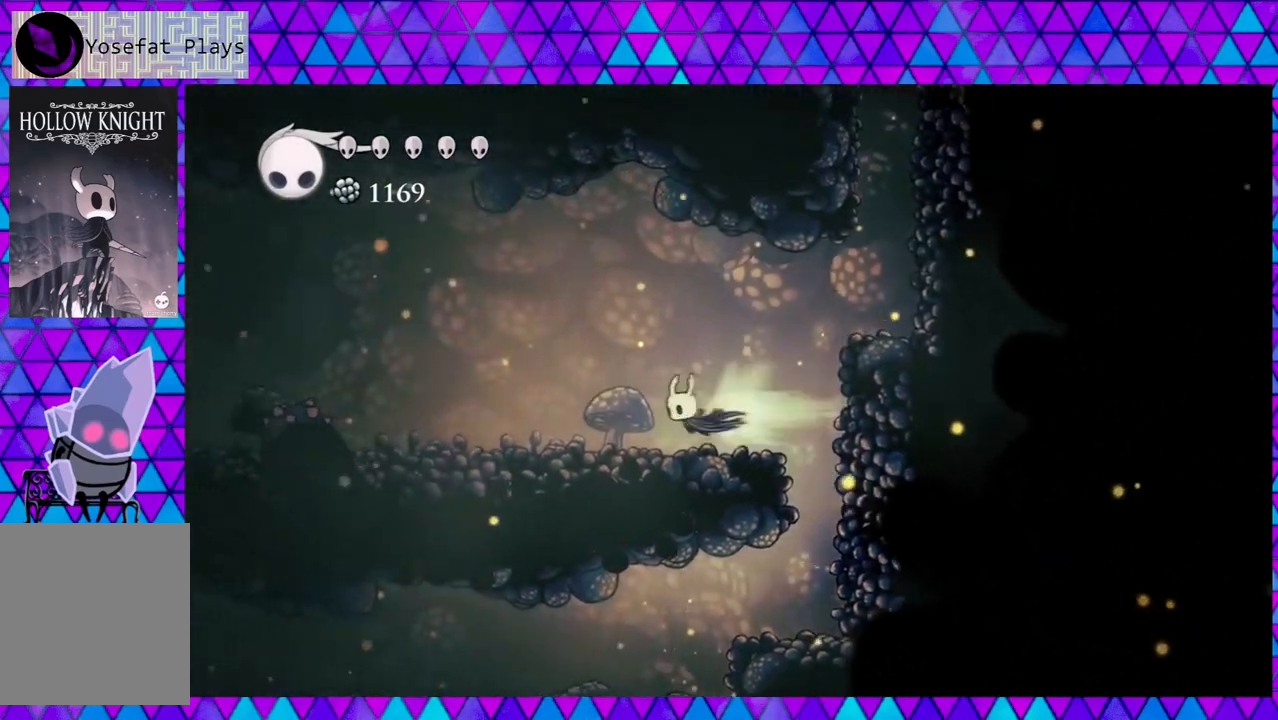
{"buttons": ["DPAD_LEFT"], "left_stick": "center", "right_stick": "center", "events": [[333, "R2", "up"]]}
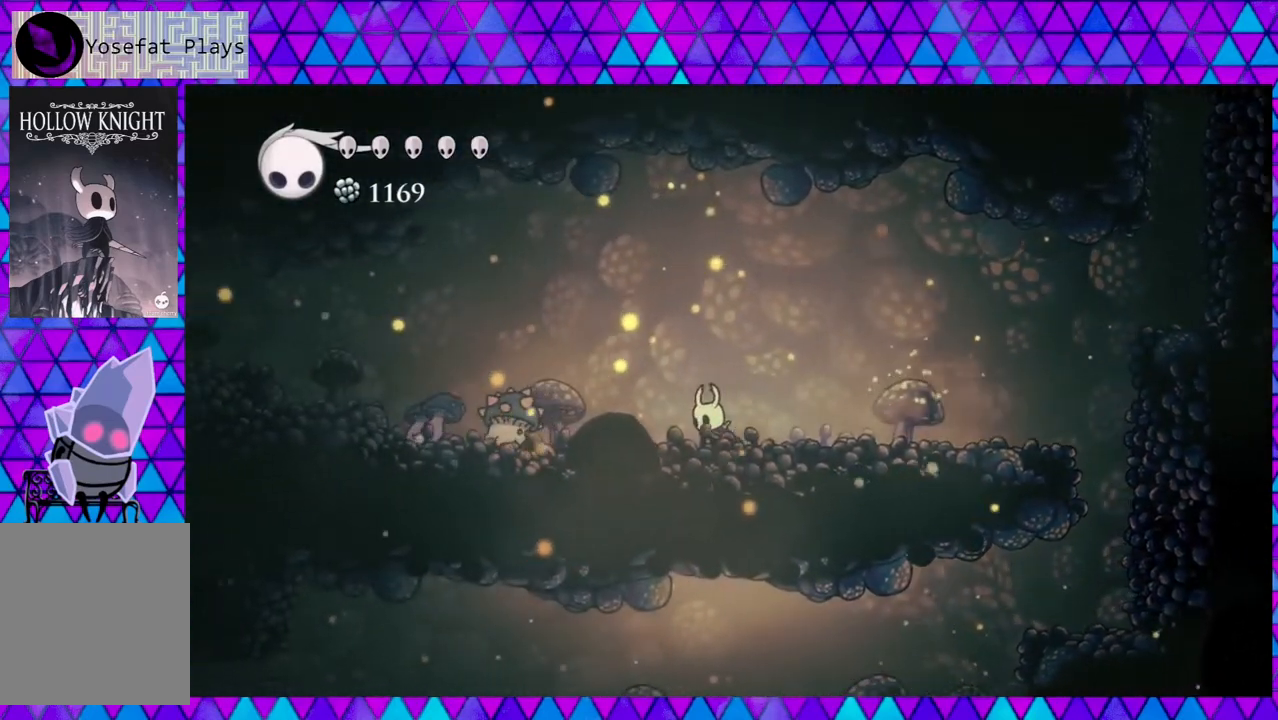
{"buttons": ["B", "DPAD_LEFT"], "left_stick": "center", "right_stick": "center", "events": [[283, "B", "down"]]}
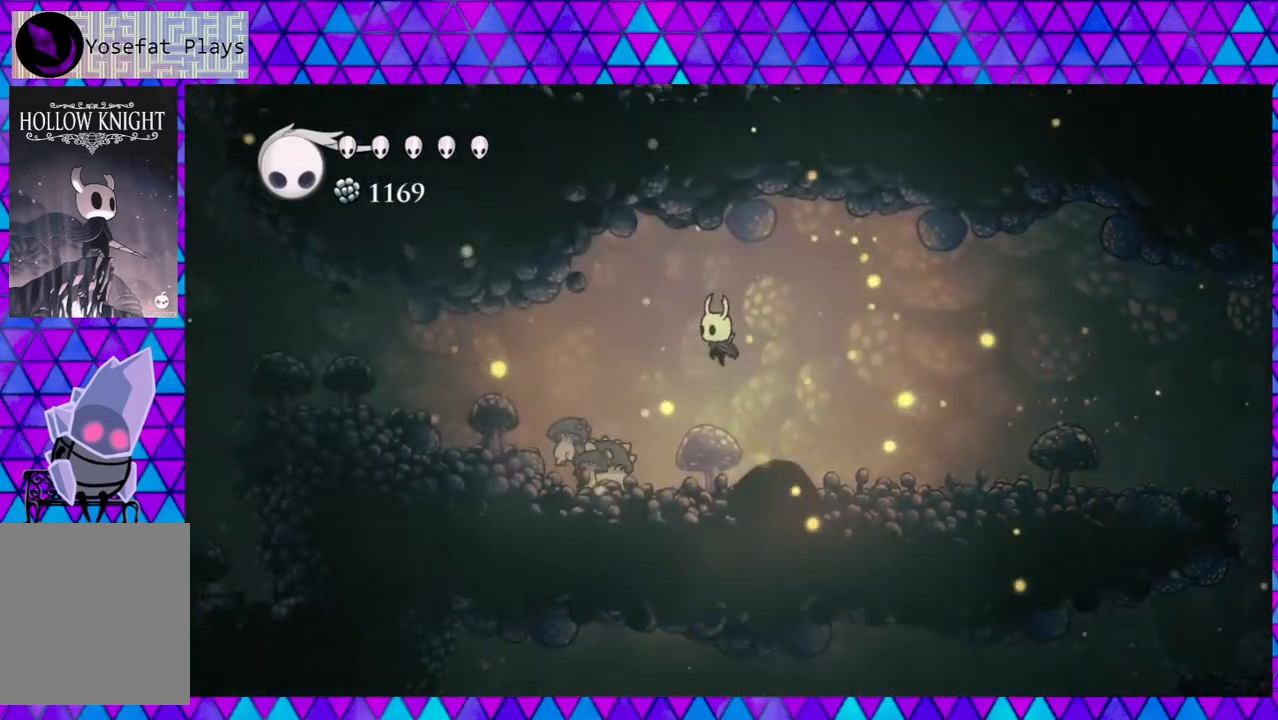
{"buttons": ["R2", "DPAD_LEFT"], "left_stick": "center", "right_stick": "center", "events": [[217, "B", "up"], [250, "R2", "down"]]}
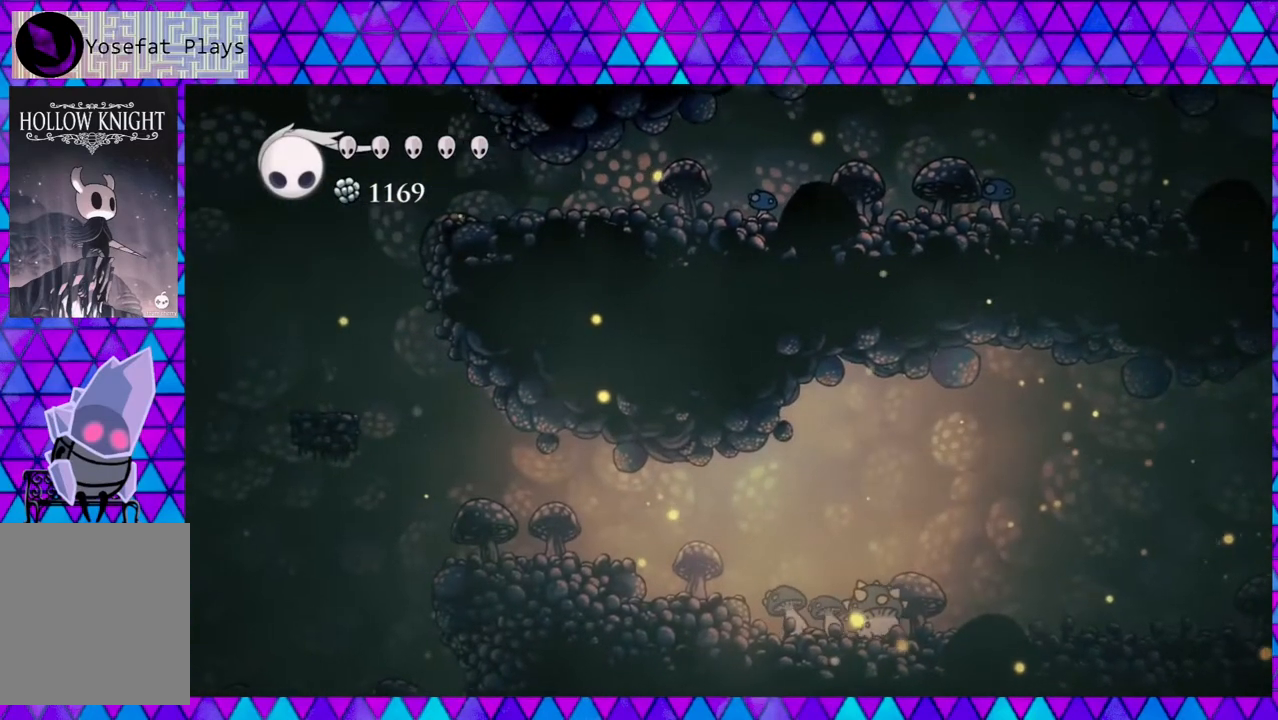
{"buttons": ["DPAD_LEFT"], "left_stick": "center", "right_stick": "center", "events": [[233, "R2", "up"]]}
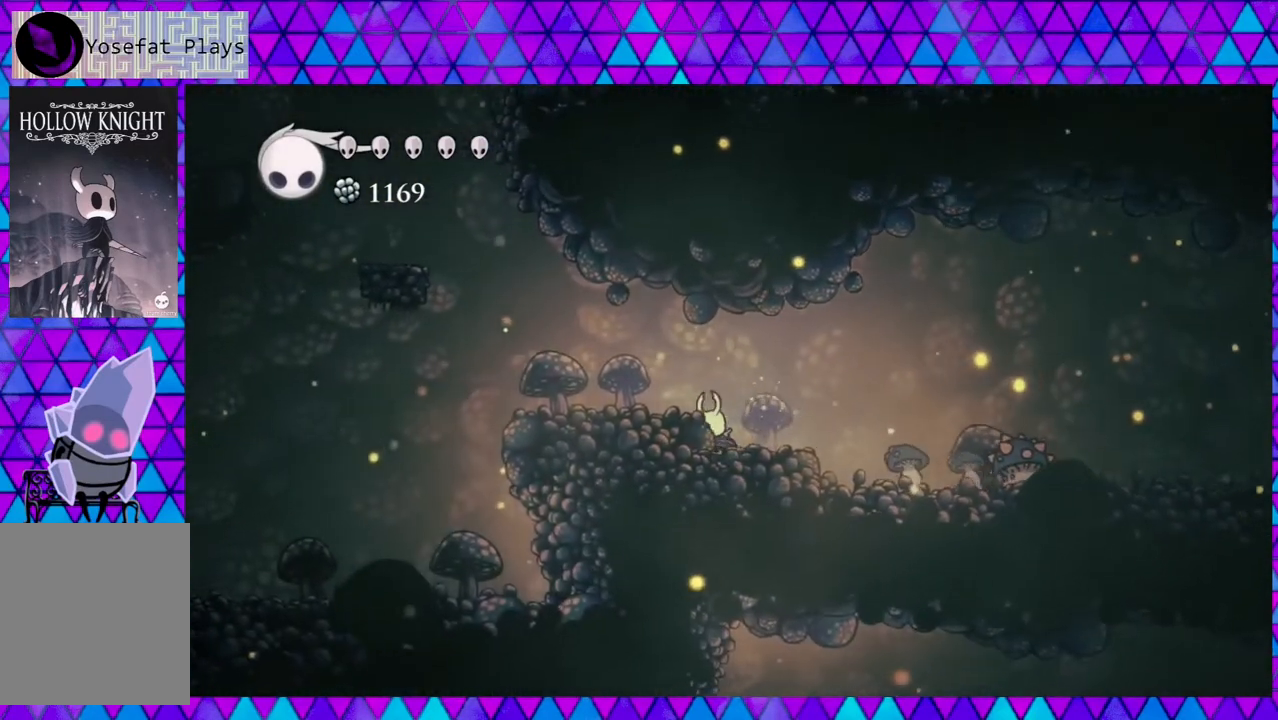
{"buttons": ["DPAD_LEFT"], "left_stick": "center", "right_stick": "center", "events": [[117, "B", "down"], [250, "B", "up"]]}
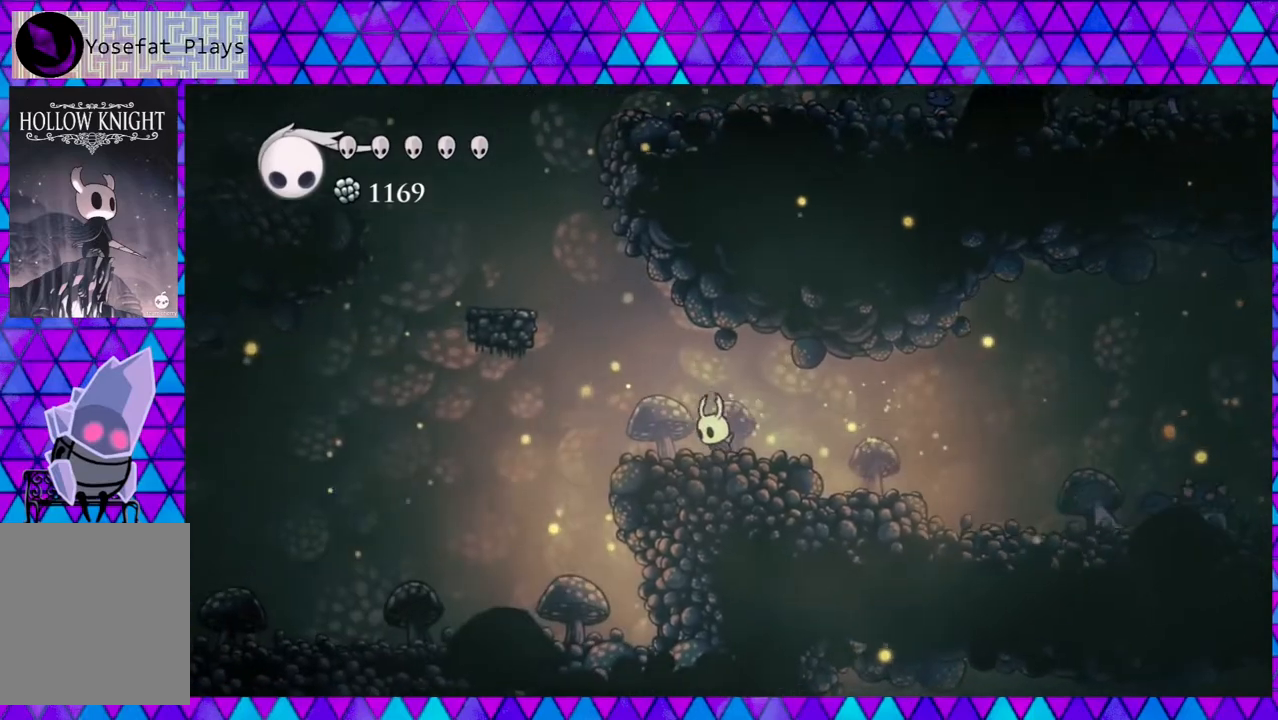
{"buttons": ["B", "DPAD_LEFT"], "left_stick": "center", "right_stick": "center", "events": [[150, "B", "down"]]}
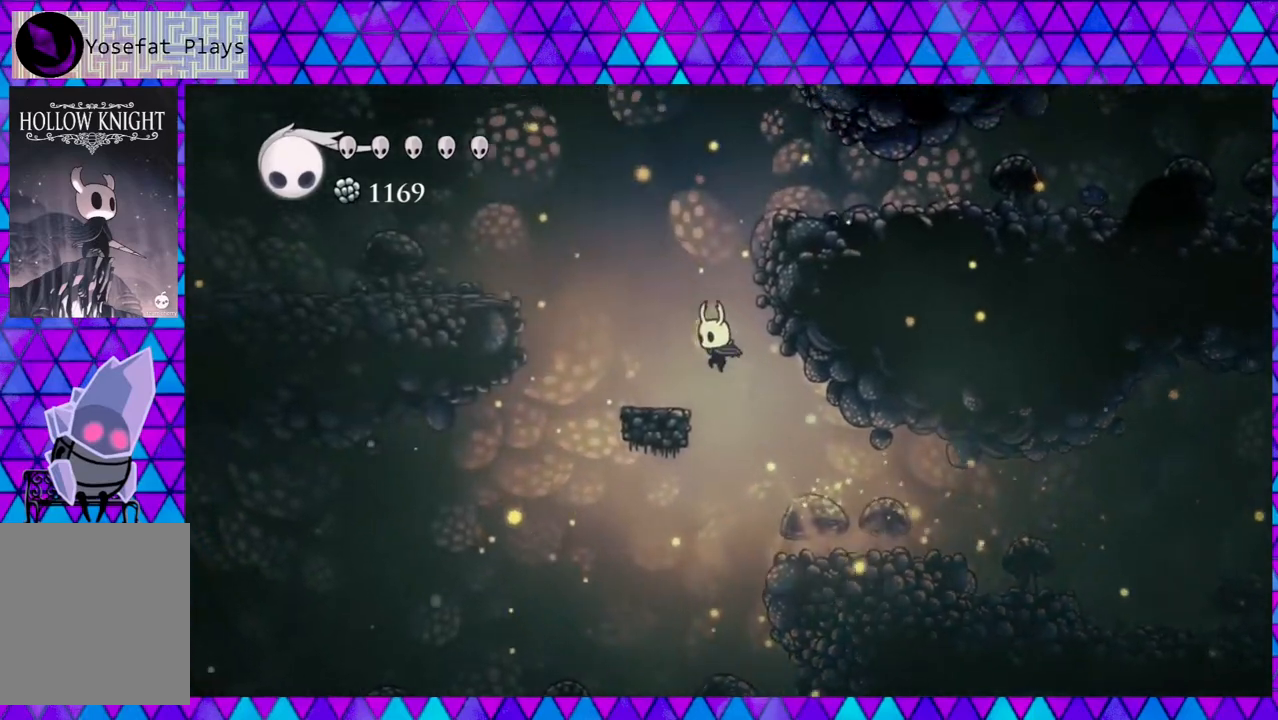
{"buttons": ["DPAD_LEFT"], "left_stick": "center", "right_stick": "center", "events": [[83, "B", "up"], [233, "DPAD_LEFT", "up"], [417, "DPAD_LEFT", "down"]]}
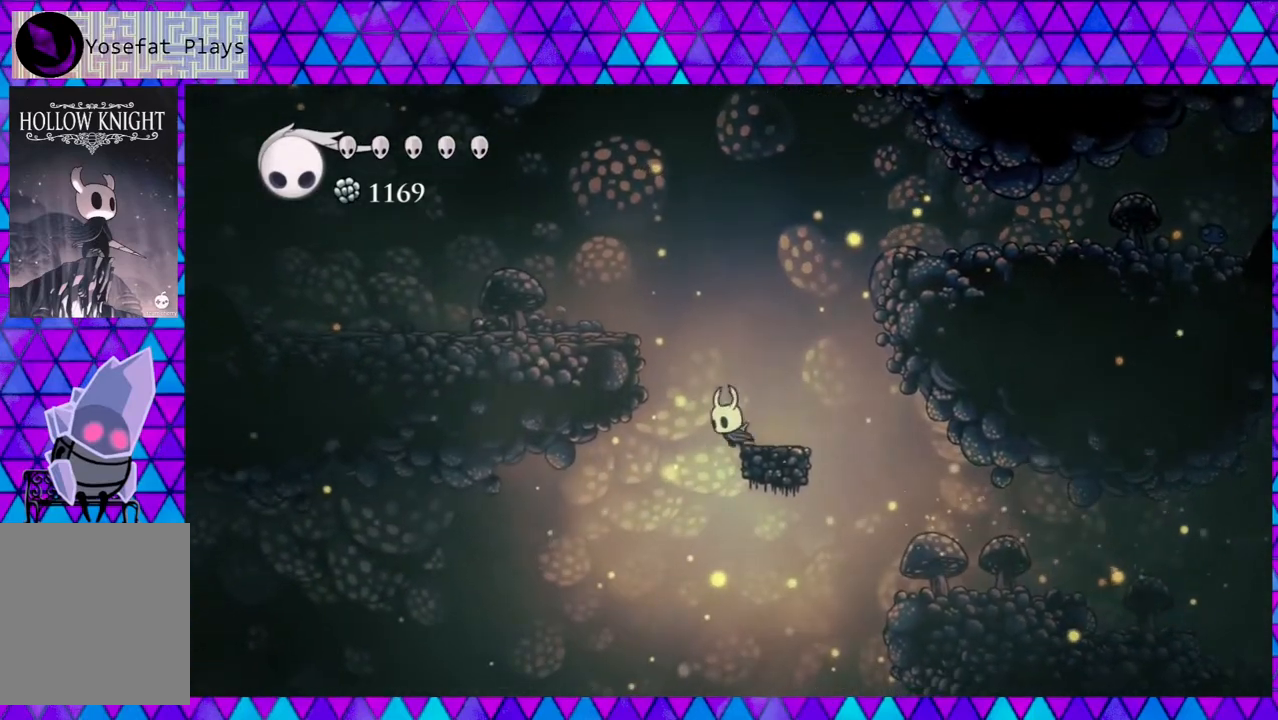
{"buttons": ["R2", "DPAD_LEFT"], "left_stick": "center", "right_stick": "center", "events": [[450, "R2", "down"]]}